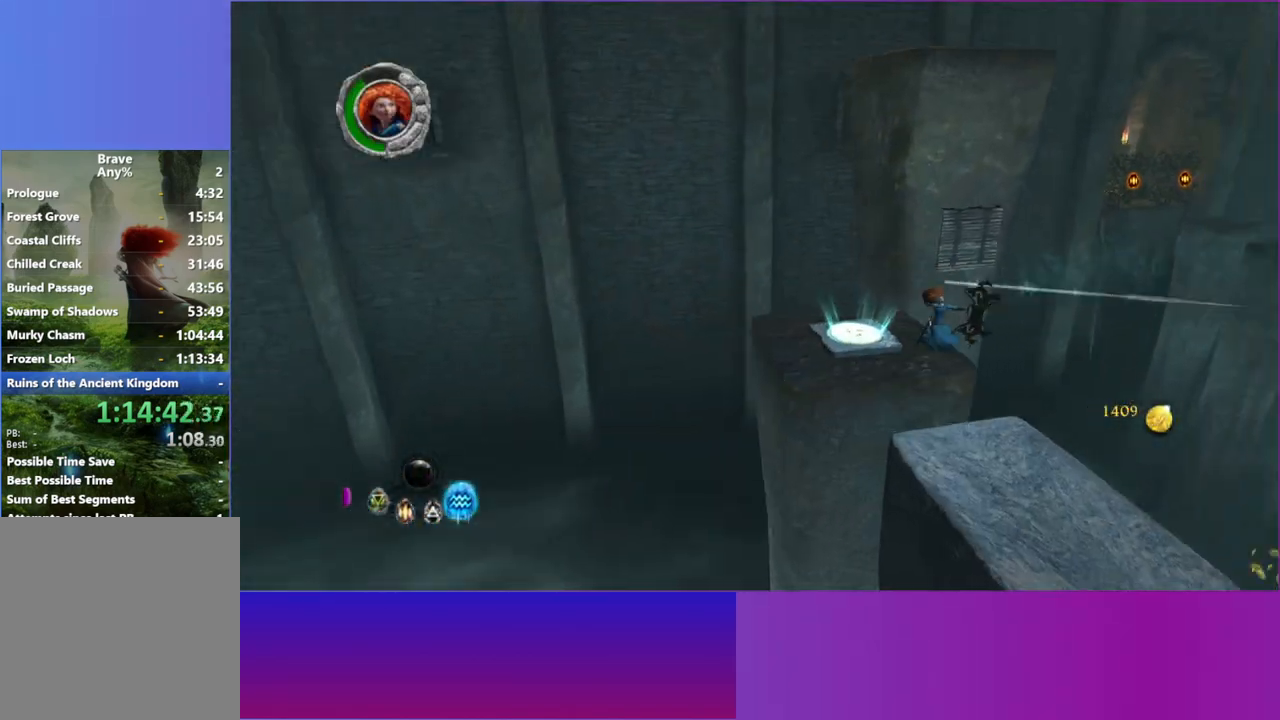
Gameplay with a controller (Xbox layout); each line is a JSON object with the inputs held at the frame after it (dt_ms = milliseconds from this image to that frame). "events" lists button and stick changes between this image and that frame as [ms after this image, input, new state], when the widget could be followed in between. Not read: L3 R3.
{"dt_ms": 1000, "buttons": [], "left_stick": "down-right", "right_stick": "down-right", "events": [[117, "A", "down"], [267, "A", "up"], [467, "left_stick", "down-right"], [567, "left_stick", "right"], [700, "left_stick", "down-right"], [833, "right_stick", "down-right"]]}
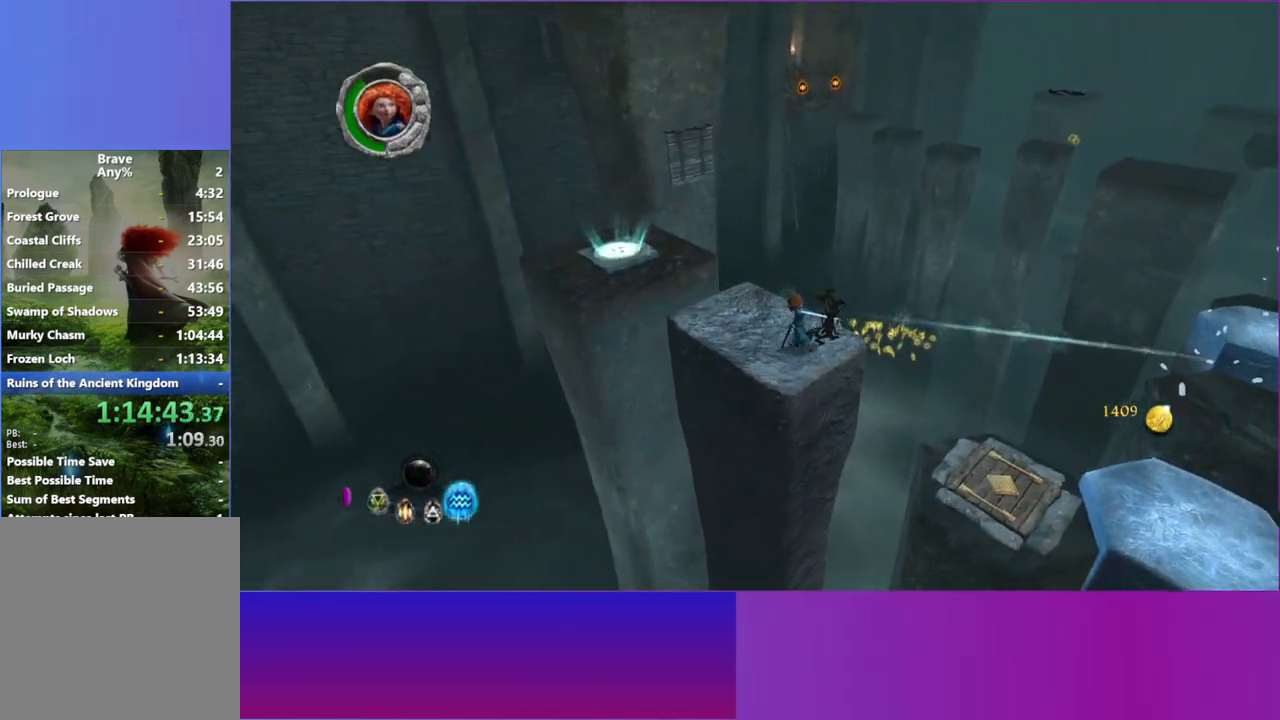
{"dt_ms": 500, "buttons": [], "left_stick": "down-right", "right_stick": "down-right", "events": [[67, "A", "down"], [217, "A", "up"]]}
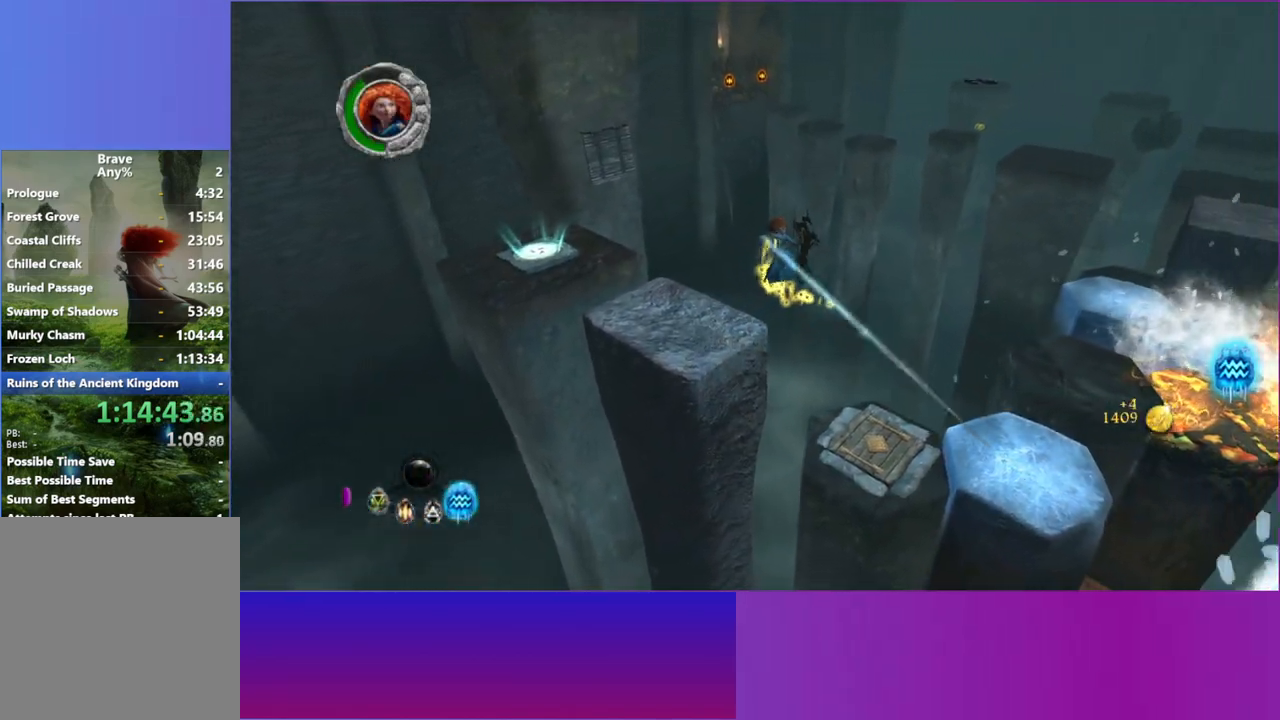
{"dt_ms": 500, "buttons": [], "left_stick": "right", "right_stick": "right", "events": [[83, "A", "down"], [200, "A", "up"], [283, "right_stick", "right"], [400, "left_stick", "right"]]}
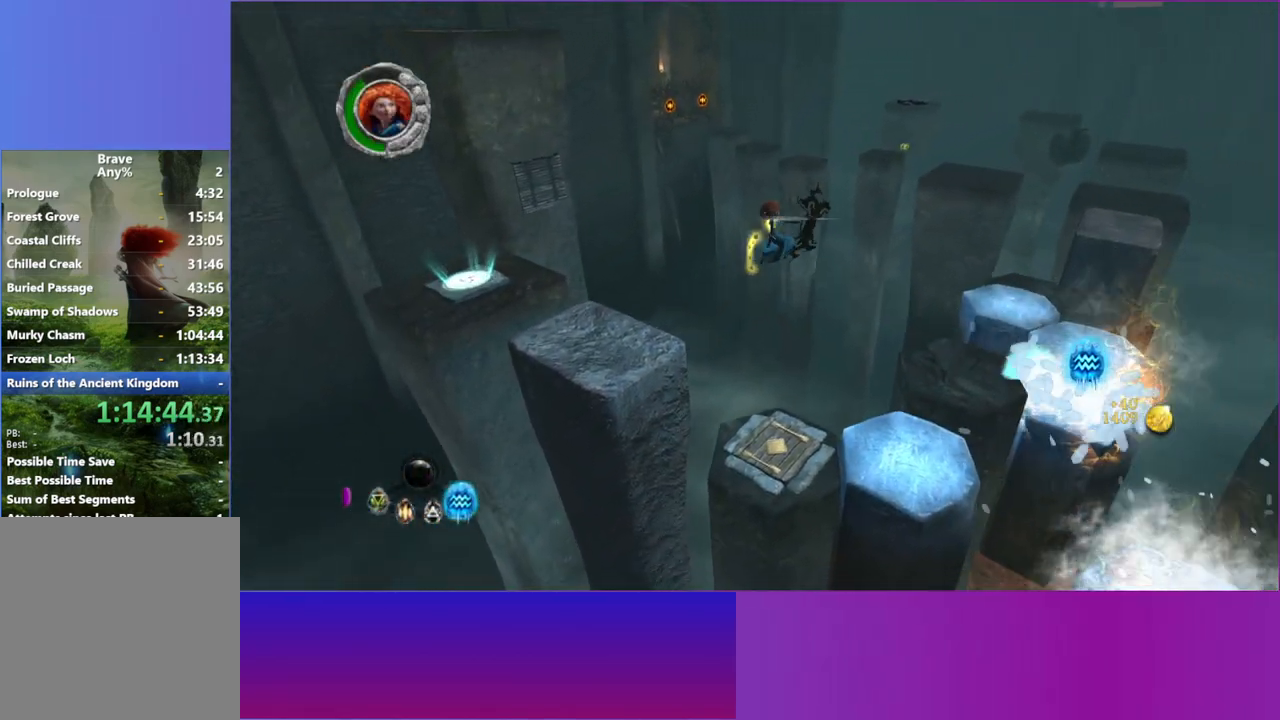
{"dt_ms": 500, "buttons": [], "left_stick": "right", "right_stick": "right", "events": []}
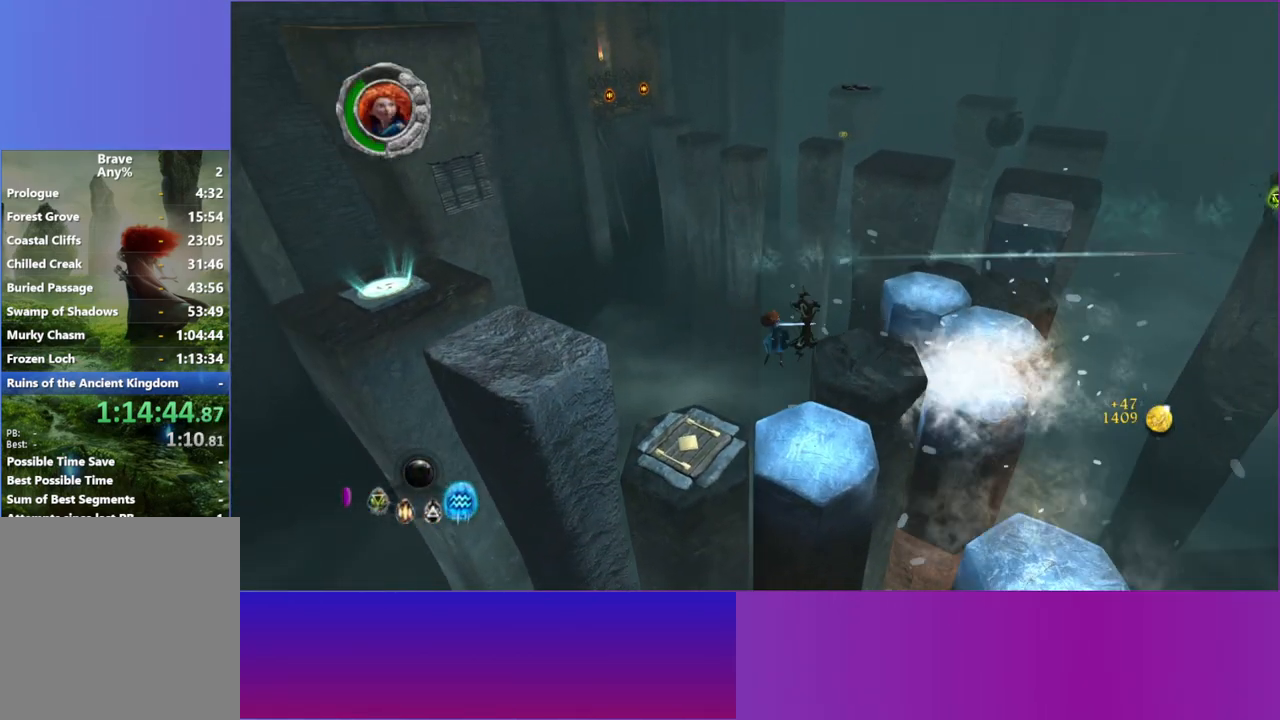
{"dt_ms": 500, "buttons": [], "left_stick": "right", "right_stick": "right", "events": [[283, "left_stick", "up-right"], [317, "A", "down"], [450, "A", "up"], [500, "left_stick", "right"]]}
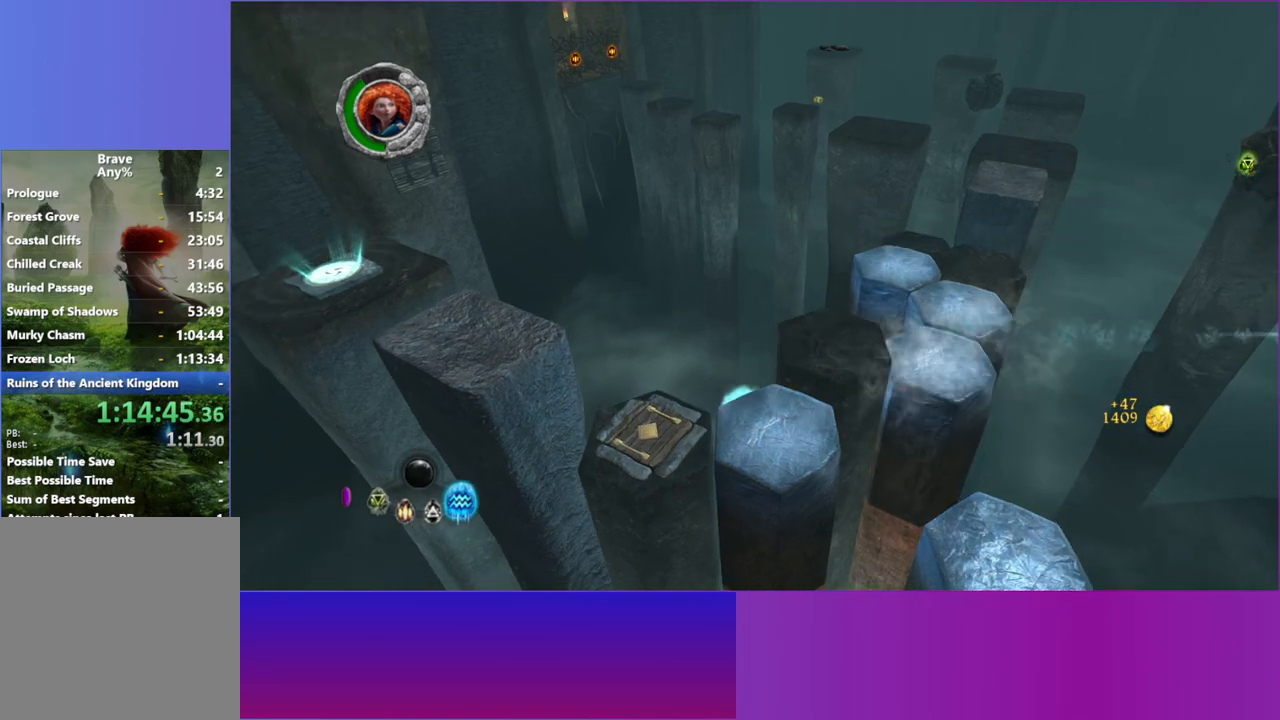
{"dt_ms": 500, "buttons": [], "left_stick": "down", "right_stick": "center", "events": [[167, "left_stick", "down-right"], [367, "left_stick", "down"], [483, "right_stick", "center"]]}